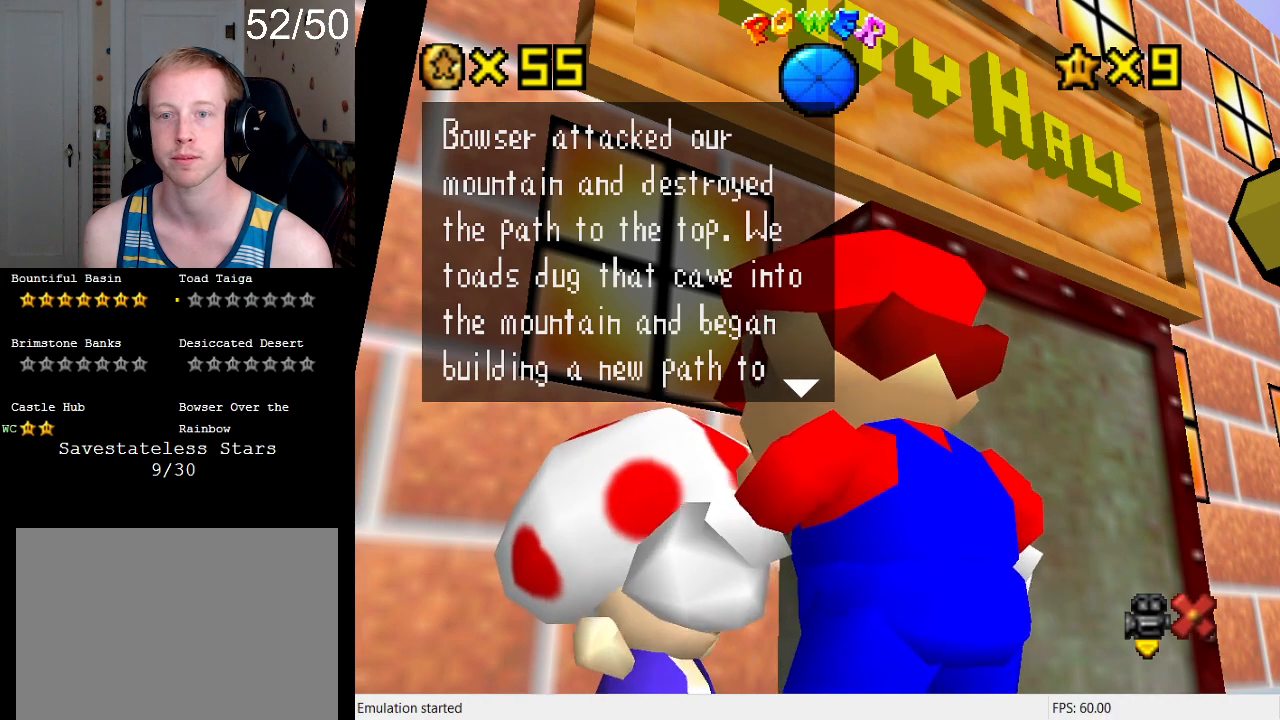
Gameplay with a controller (PlayStation layout); each line is a JSON object with the inputs held at the frame after it. "events" lists button and stick changes between this image and that frame as [ms after this image, input, new state], when the widget could be followed in between. Not read: L3 R3.
{"buttons": ["CROSS"], "left_stick": "center", "right_stick": "center", "events": [[500, "CROSS", "down"]]}
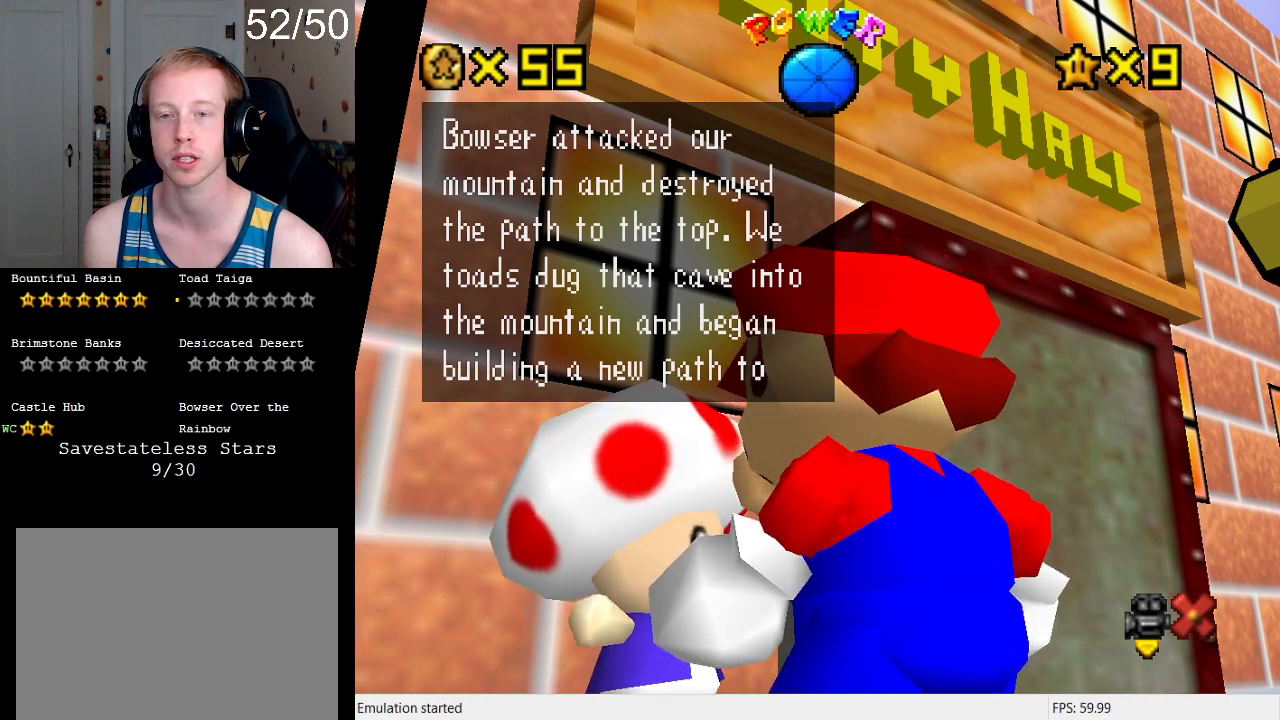
{"buttons": [], "left_stick": "center", "right_stick": "center", "events": [[200, "CROSS", "up"]]}
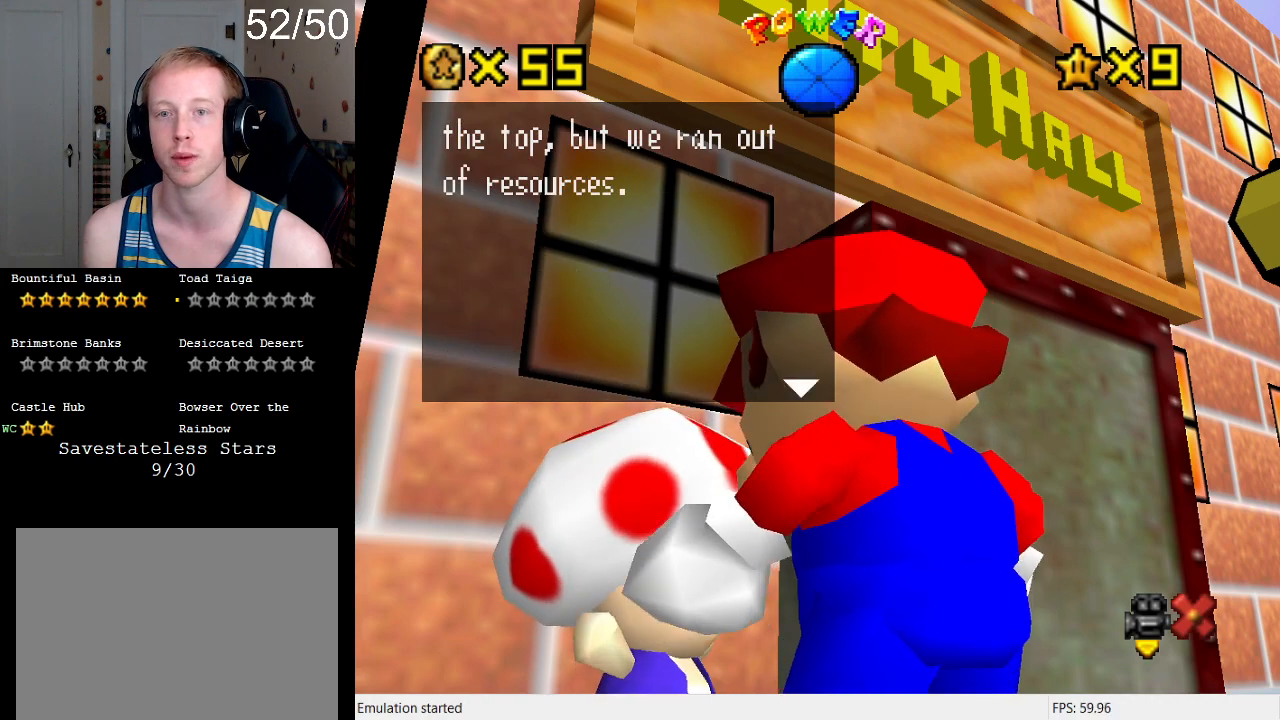
{"buttons": [], "left_stick": "center", "right_stick": "center", "events": []}
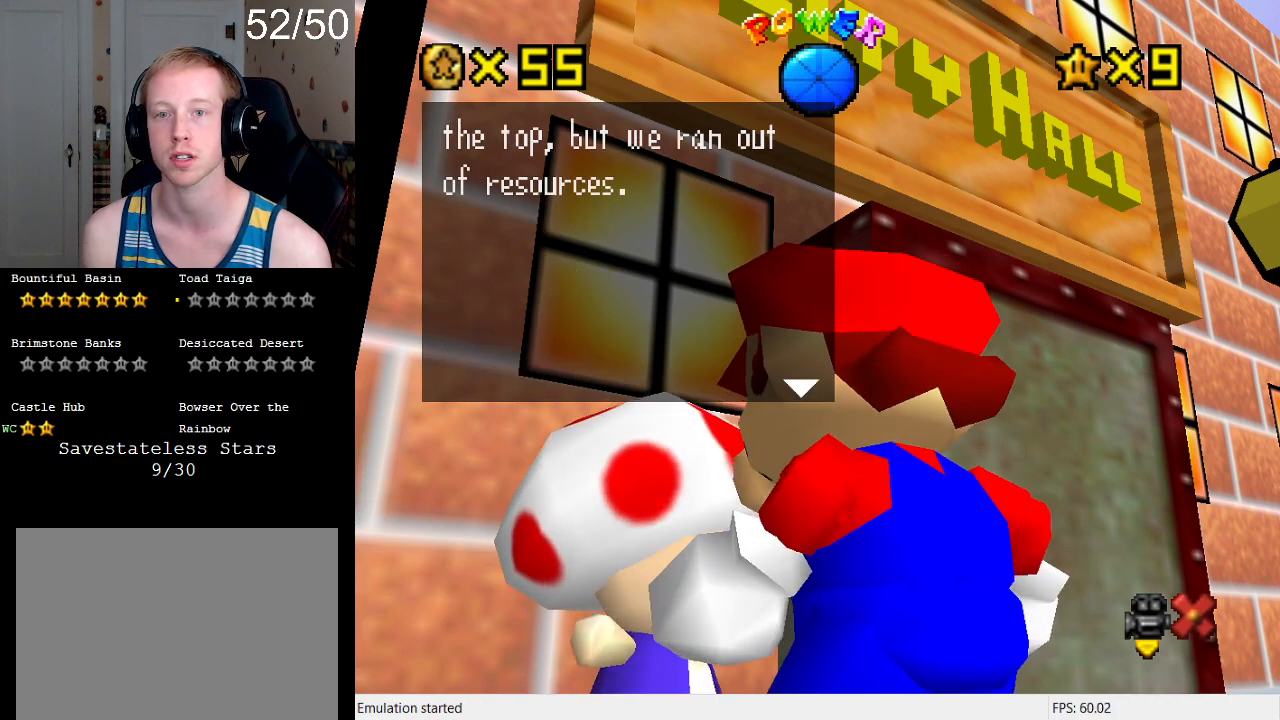
{"buttons": ["CROSS"], "left_stick": "center", "right_stick": "center", "events": [[400, "CROSS", "down"]]}
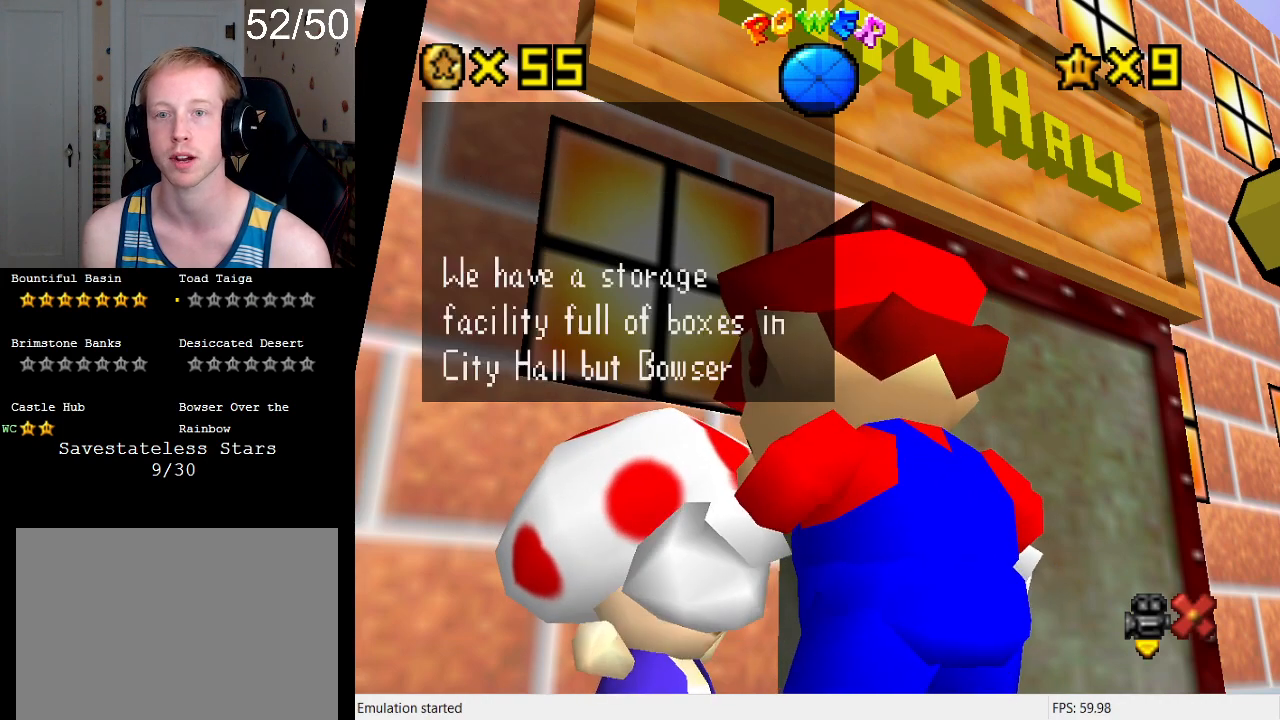
{"buttons": [], "left_stick": "center", "right_stick": "center", "events": [[100, "CROSS", "up"]]}